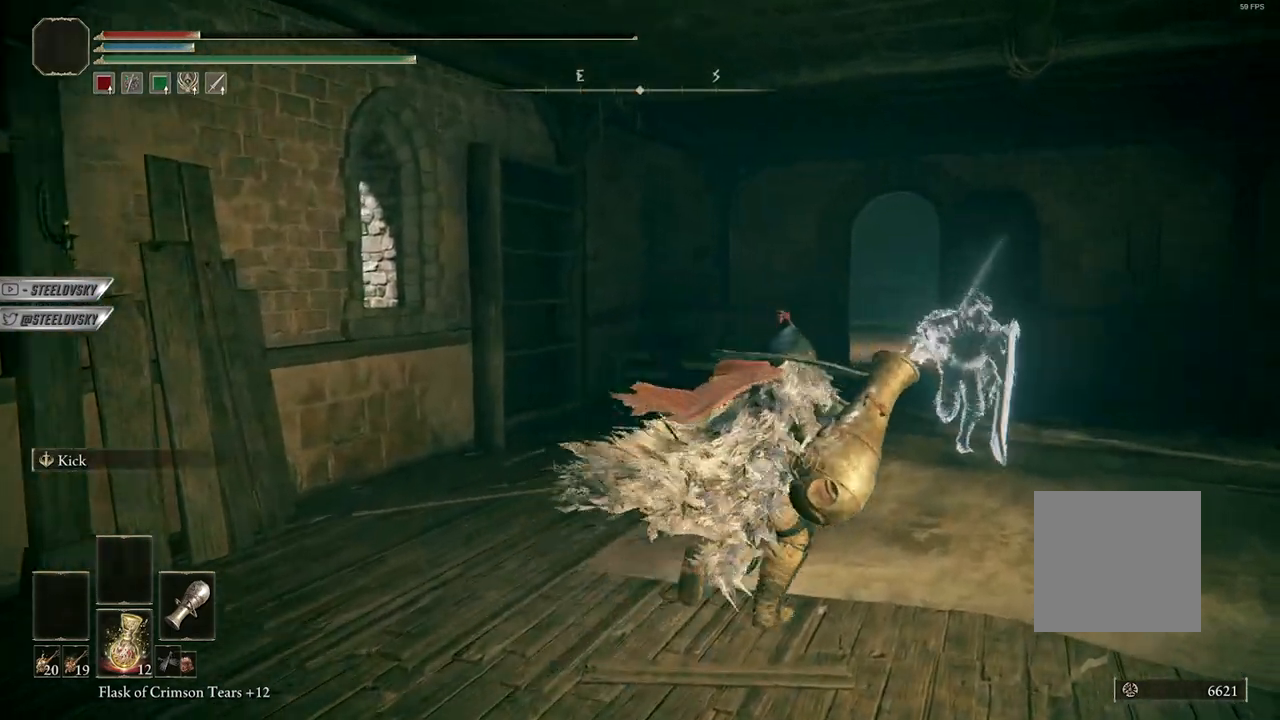
Gameplay with a controller (Xbox layout); each line is a JSON object with the inputs held at the frame after it. "events" lists button and stick changes between this image and that frame as [ms after this image, input, new state], when the widget could be followed in between. Not read: Z.
{"buttons": [], "left_stick": "up", "right_stick": "center", "events": [[483, "left_stick", "up"]]}
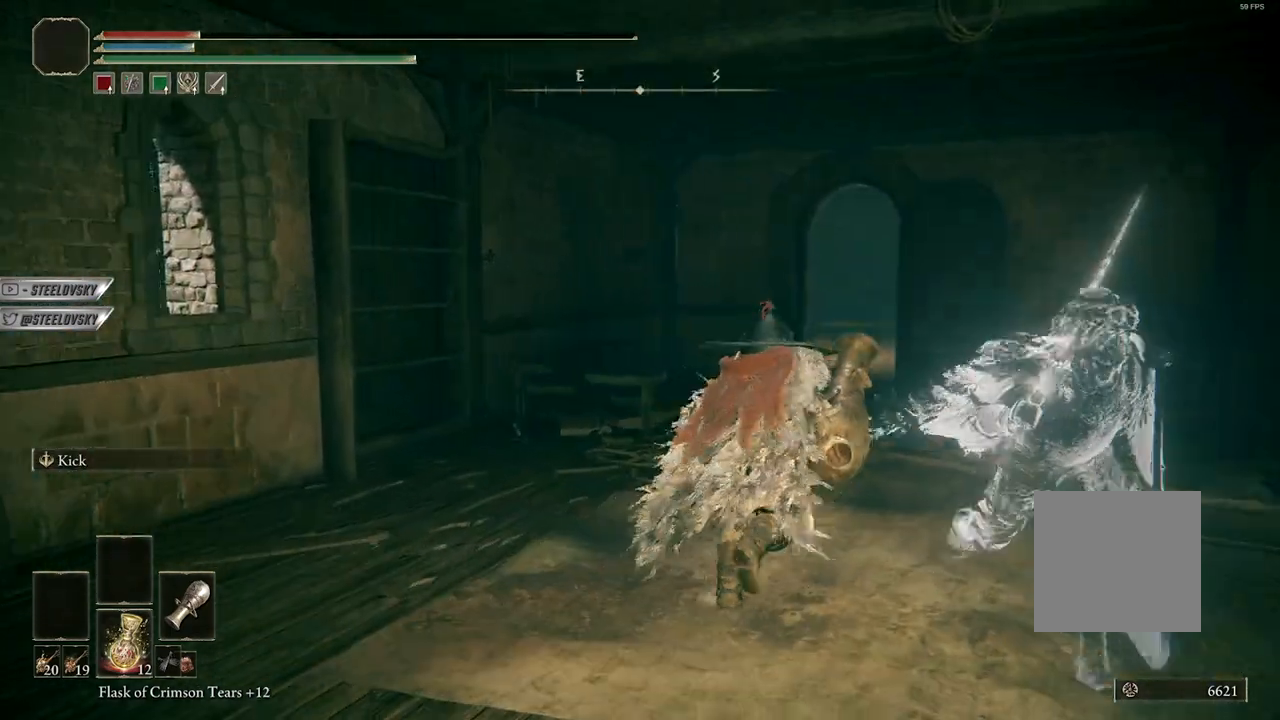
{"buttons": [], "left_stick": "up", "right_stick": "center", "events": []}
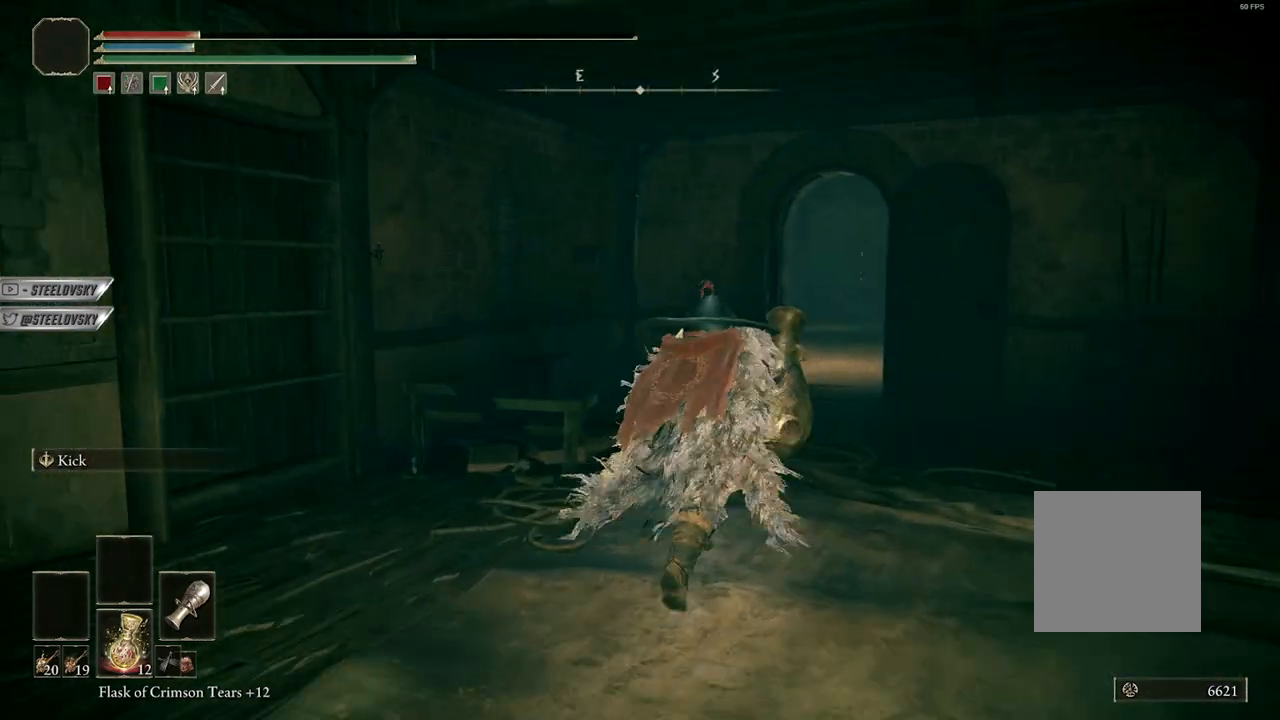
{"buttons": [], "left_stick": "up", "right_stick": "center", "events": []}
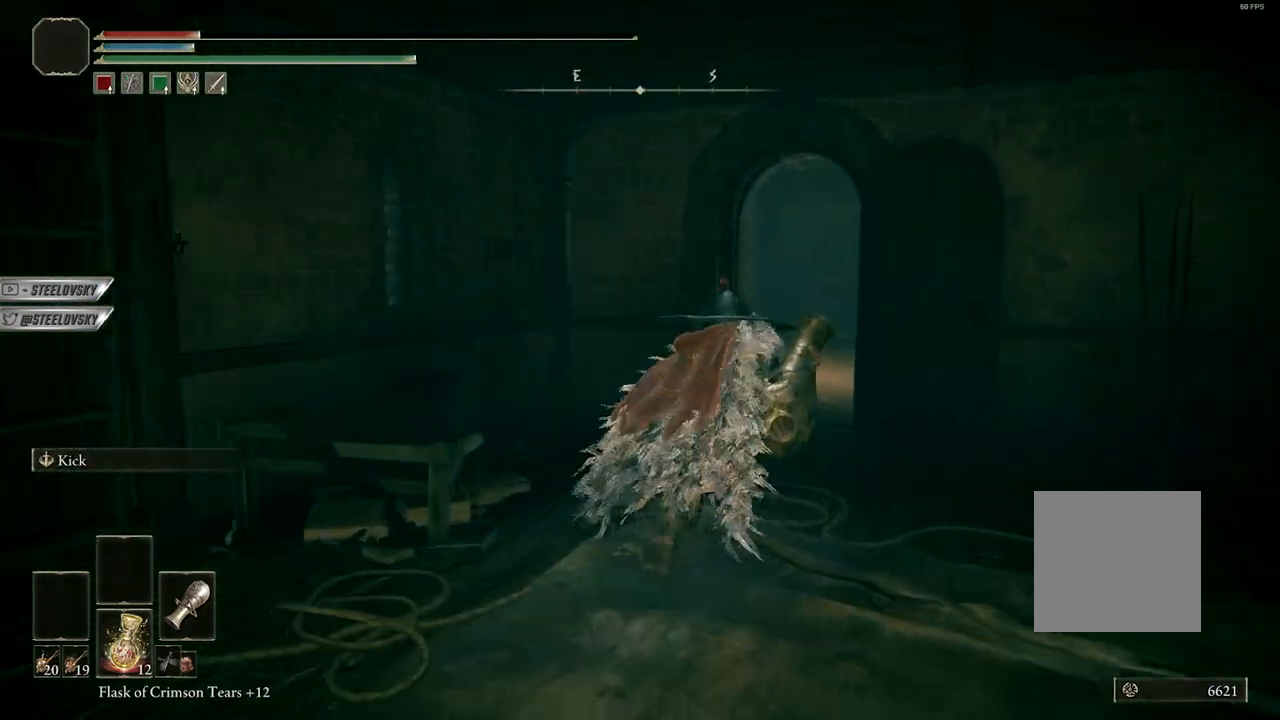
{"buttons": ["B"], "left_stick": "up", "right_stick": "center", "events": [[117, "right_stick", "down"], [200, "right_stick", "center"], [217, "B", "down"]]}
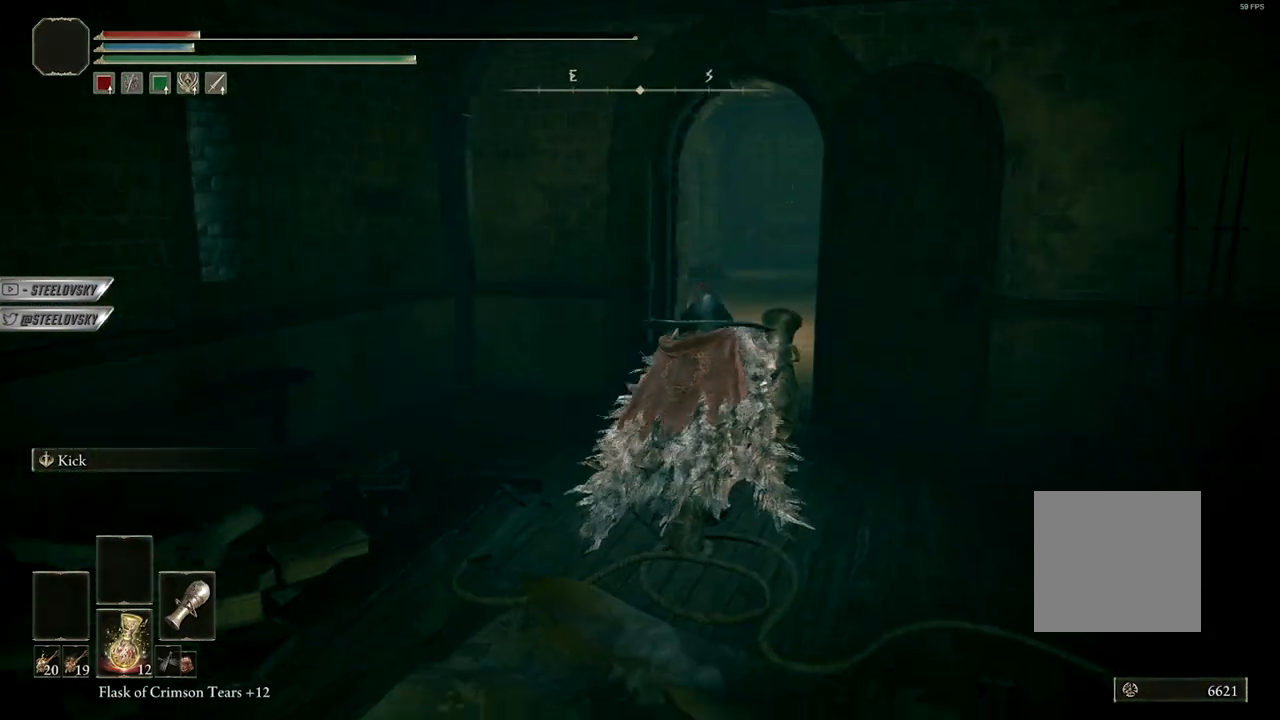
{"buttons": ["B"], "left_stick": "up", "right_stick": "center", "events": []}
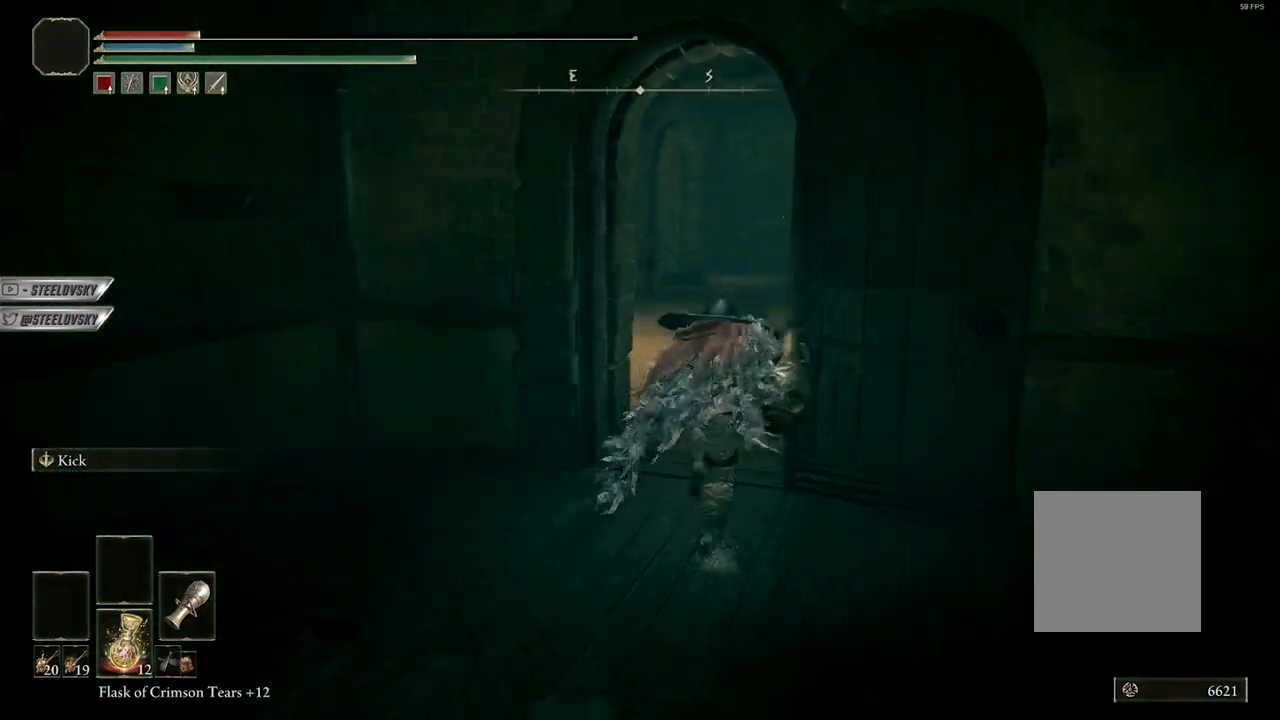
{"buttons": [], "left_stick": "up", "right_stick": "right", "events": [[433, "right_stick", "right"], [450, "B", "up"]]}
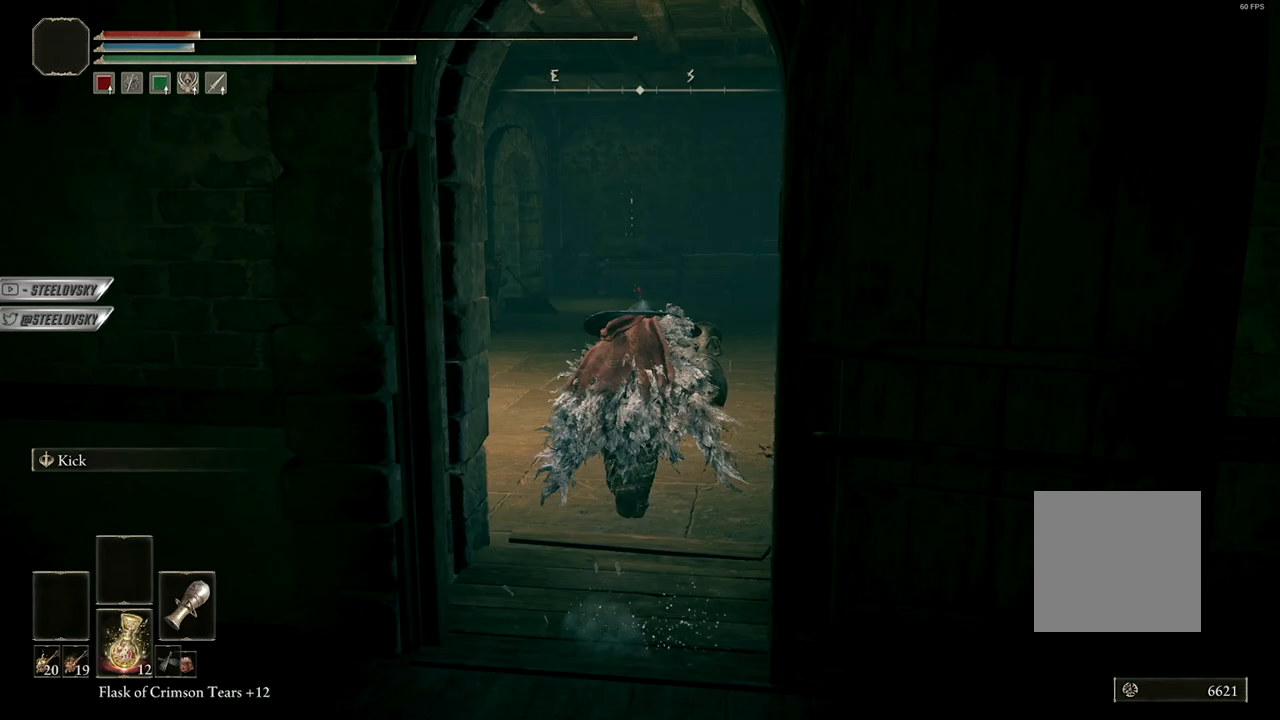
{"buttons": [], "left_stick": "up-left", "right_stick": "center", "events": [[250, "left_stick", "up-left"], [467, "right_stick", "center"]]}
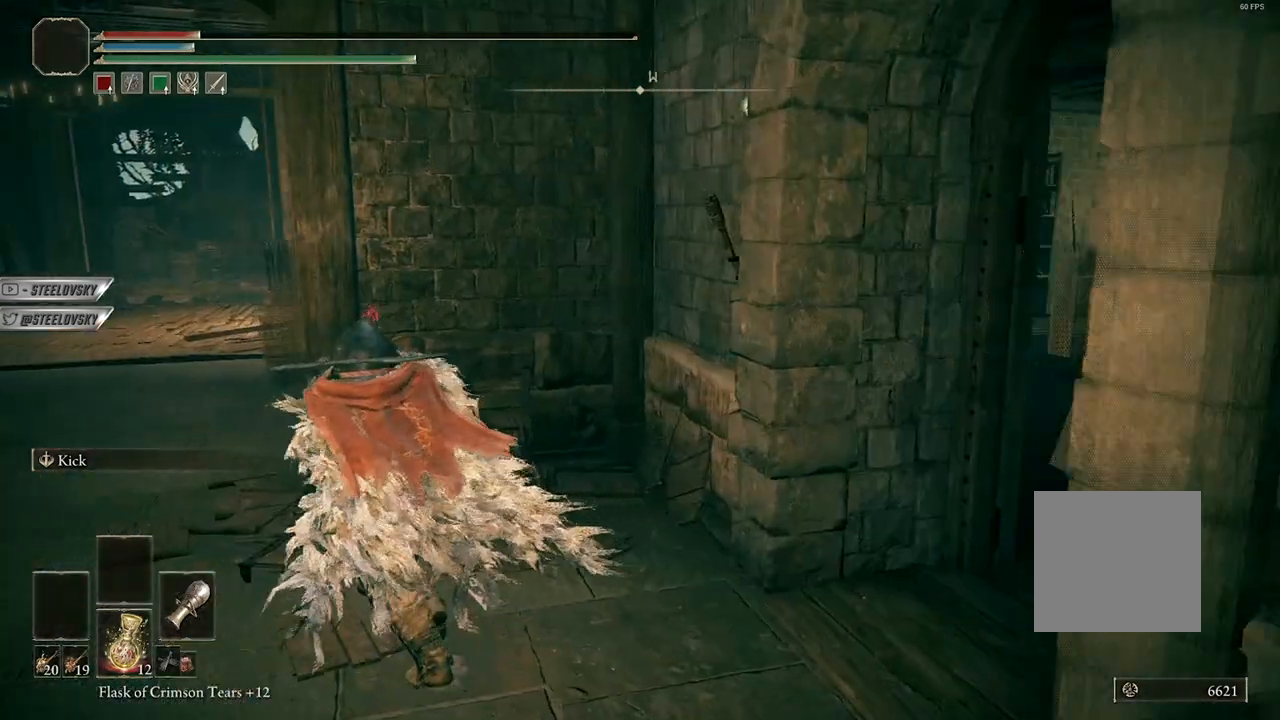
{"buttons": ["B"], "left_stick": "up", "right_stick": "center", "events": [[17, "B", "down"], [17, "left_stick", "up"]]}
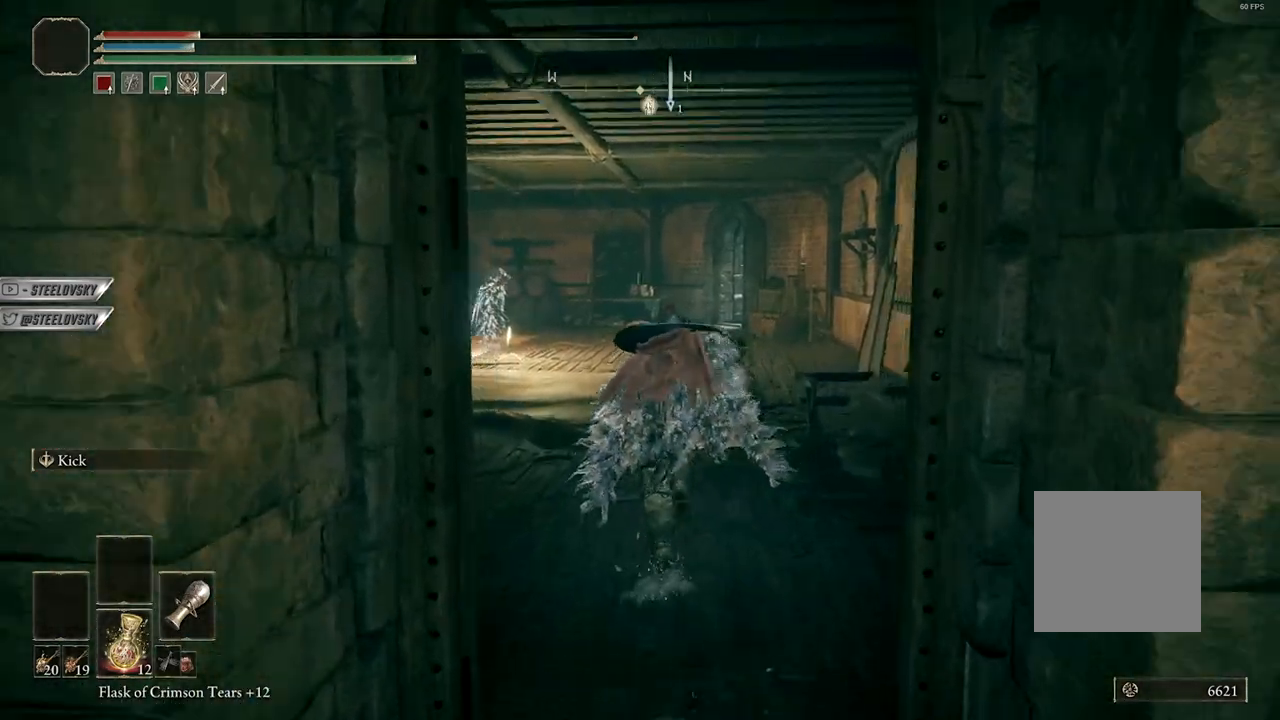
{"buttons": ["B"], "left_stick": "up", "right_stick": "down-left", "events": [[400, "right_stick", "down-left"]]}
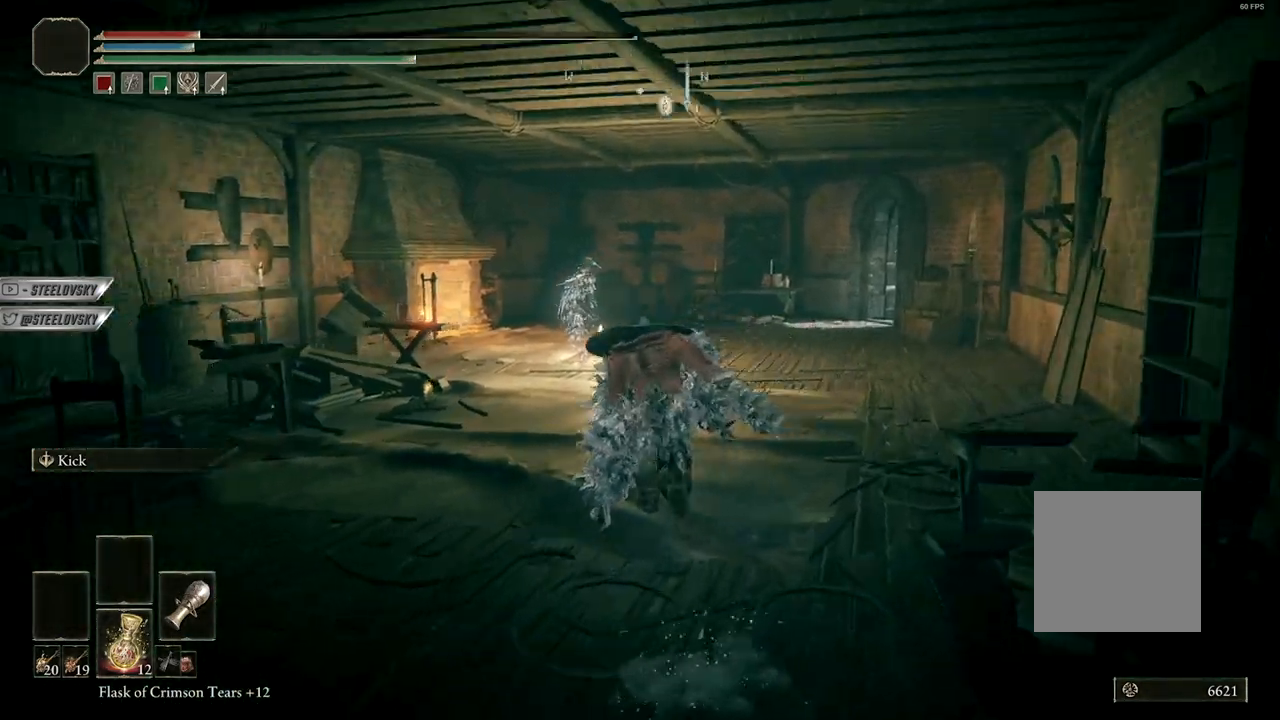
{"buttons": [], "left_stick": "center", "right_stick": "center", "events": [[33, "right_stick", "center"], [83, "B", "up"], [283, "left_stick", "center"]]}
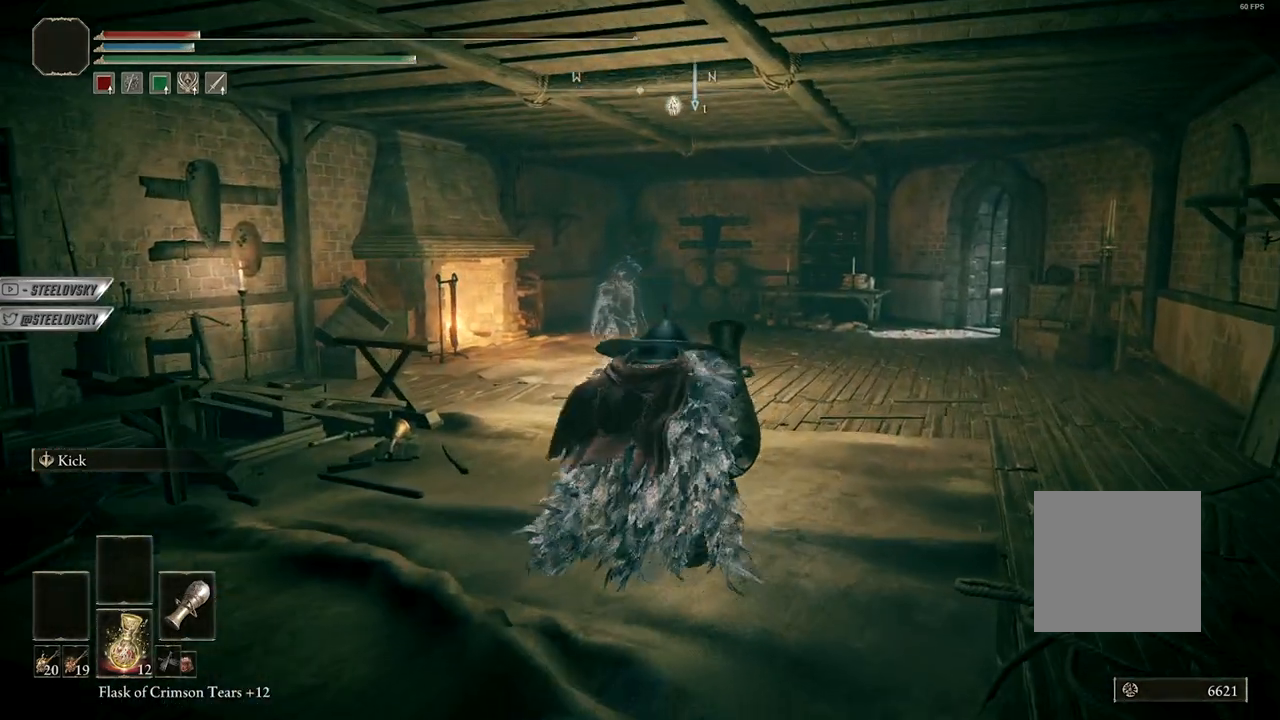
{"buttons": [], "left_stick": "center", "right_stick": "center", "events": []}
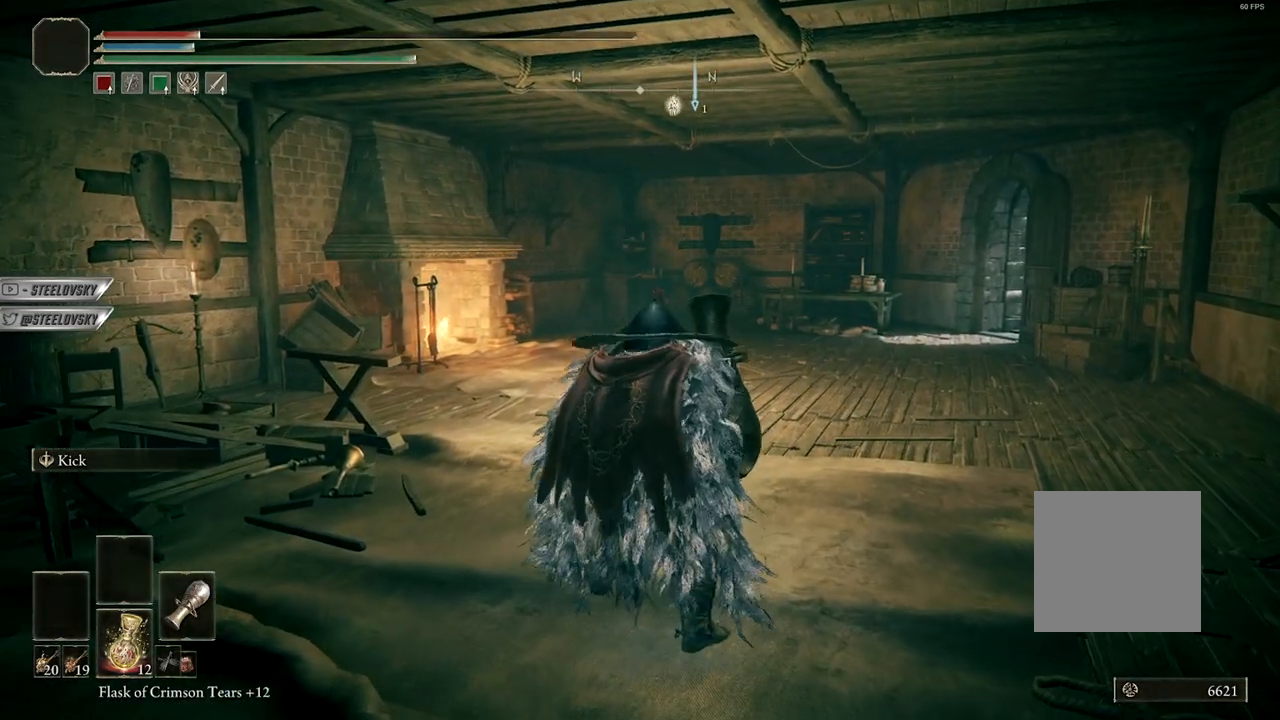
{"buttons": [], "left_stick": "center", "right_stick": "center", "events": []}
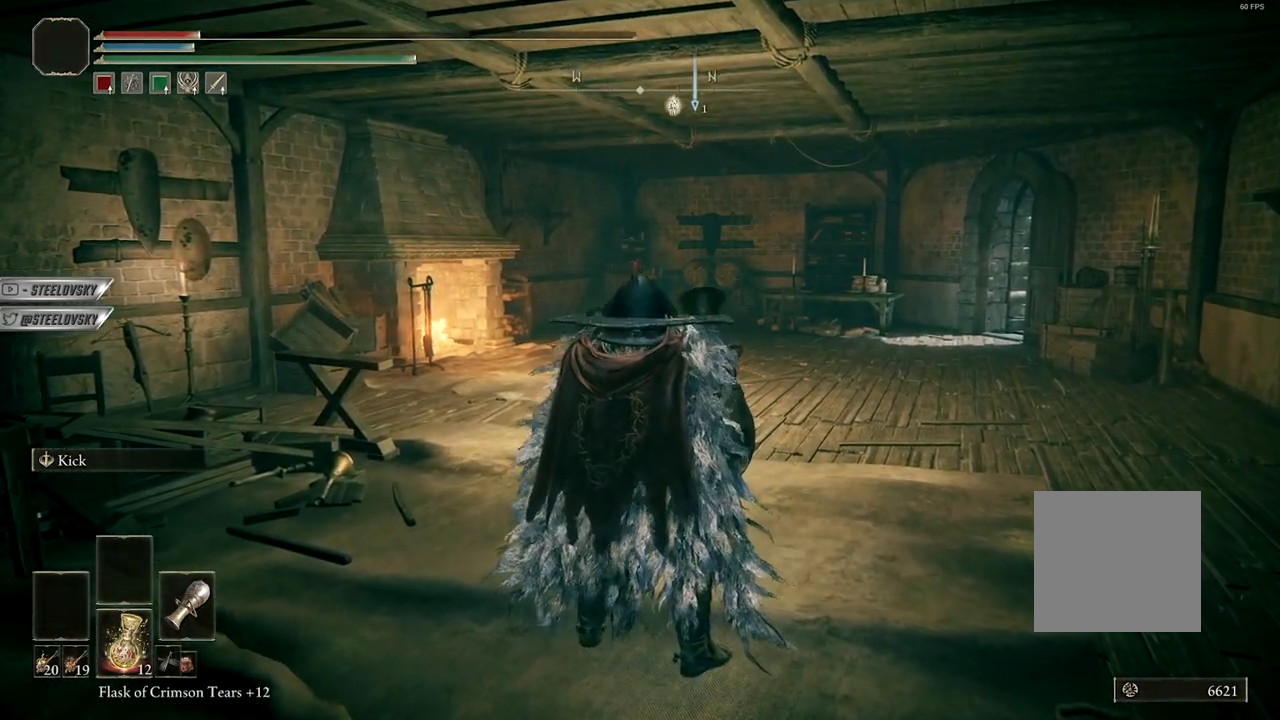
{"buttons": [], "left_stick": "up-right", "right_stick": "center", "events": [[383, "left_stick", "up-right"]]}
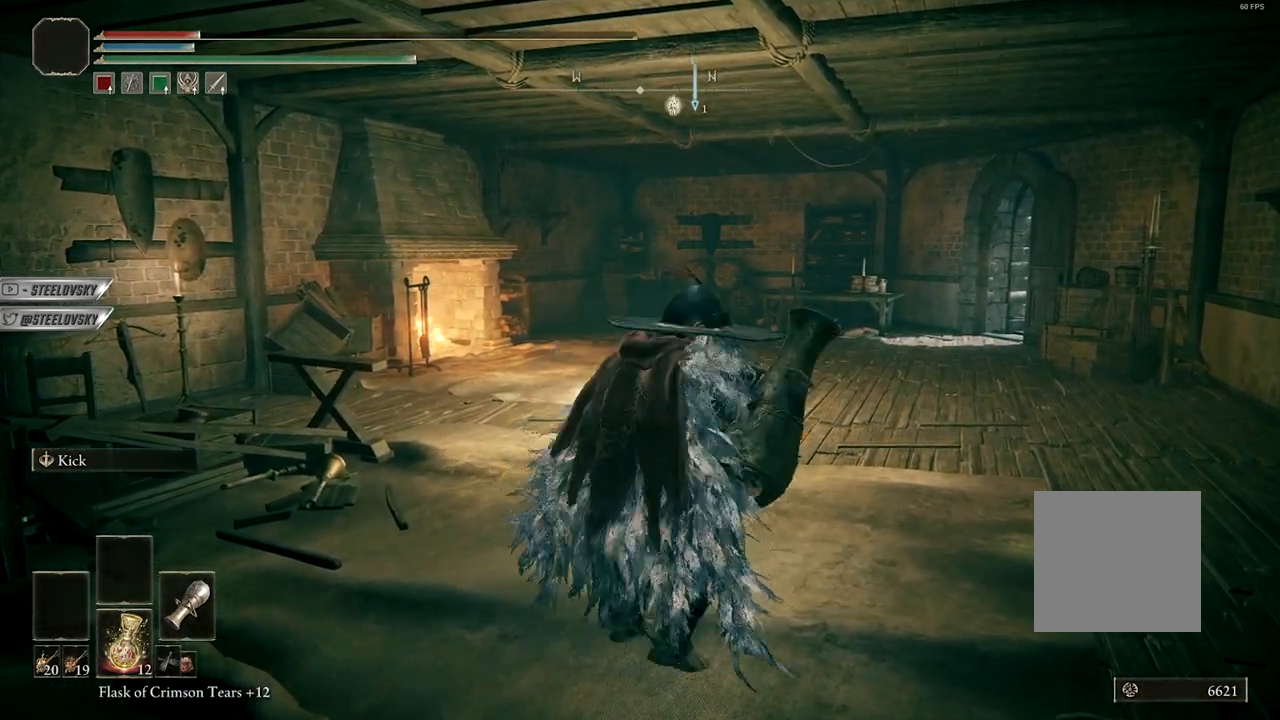
{"buttons": [], "left_stick": "up-right", "right_stick": "center", "events": []}
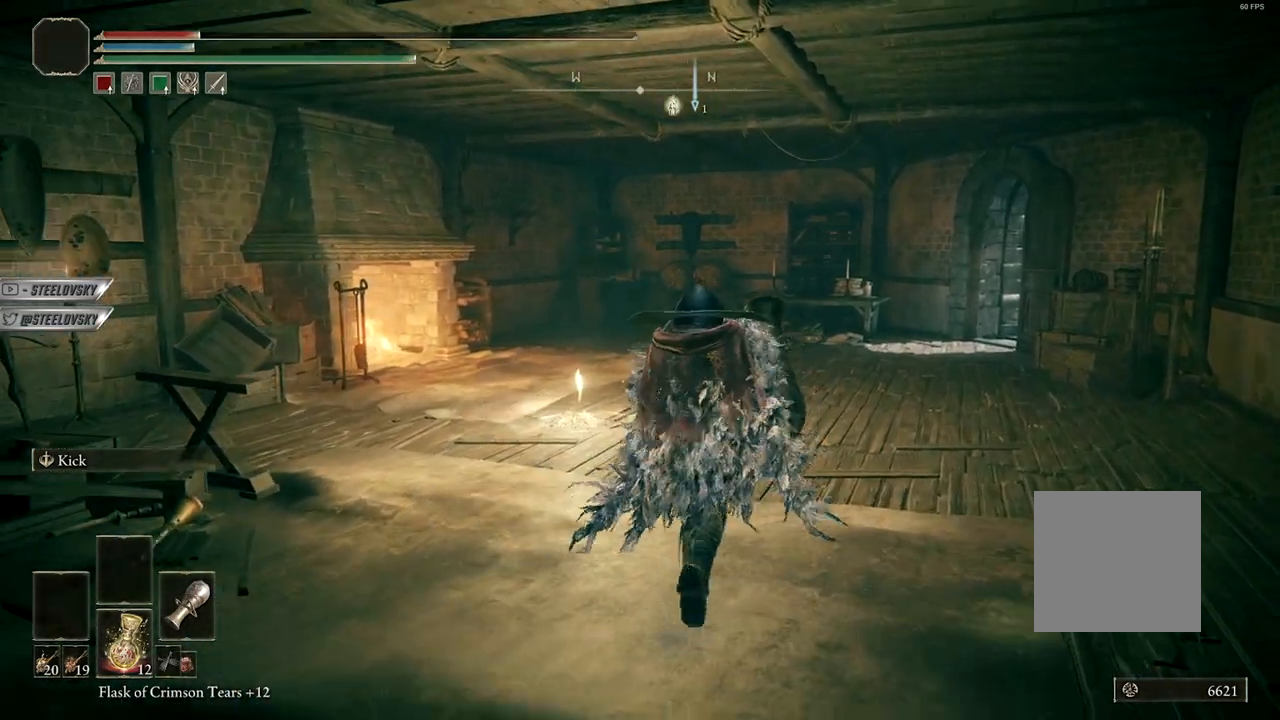
{"buttons": [], "left_stick": "center", "right_stick": "center", "events": [[133, "left_stick", "center"]]}
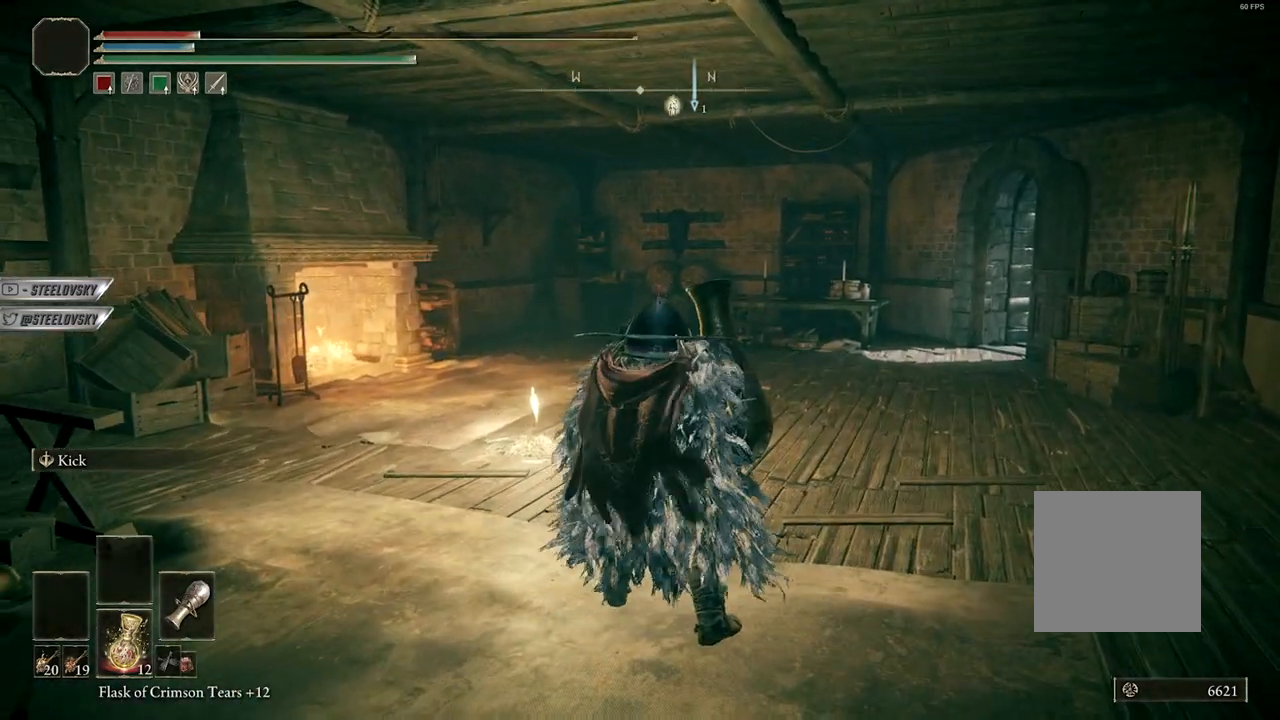
{"buttons": [], "left_stick": "center", "right_stick": "center", "events": []}
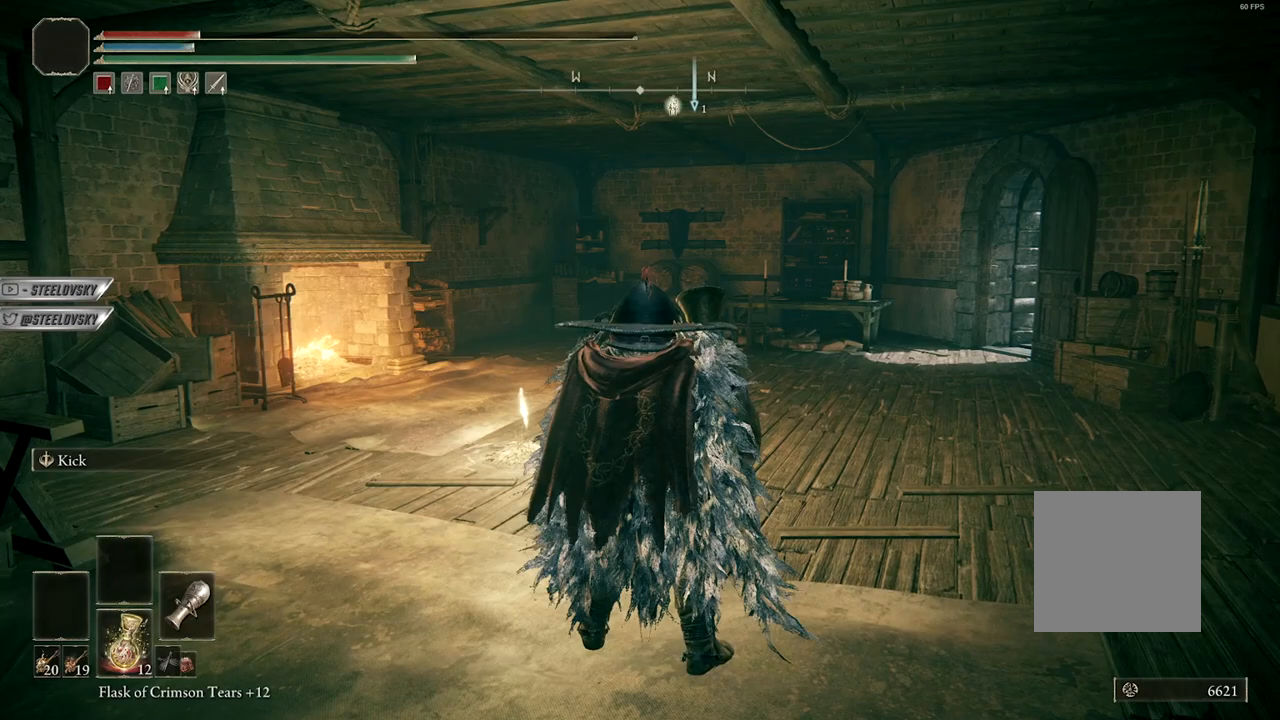
{"buttons": [], "left_stick": "up", "right_stick": "center", "events": [[450, "left_stick", "up"]]}
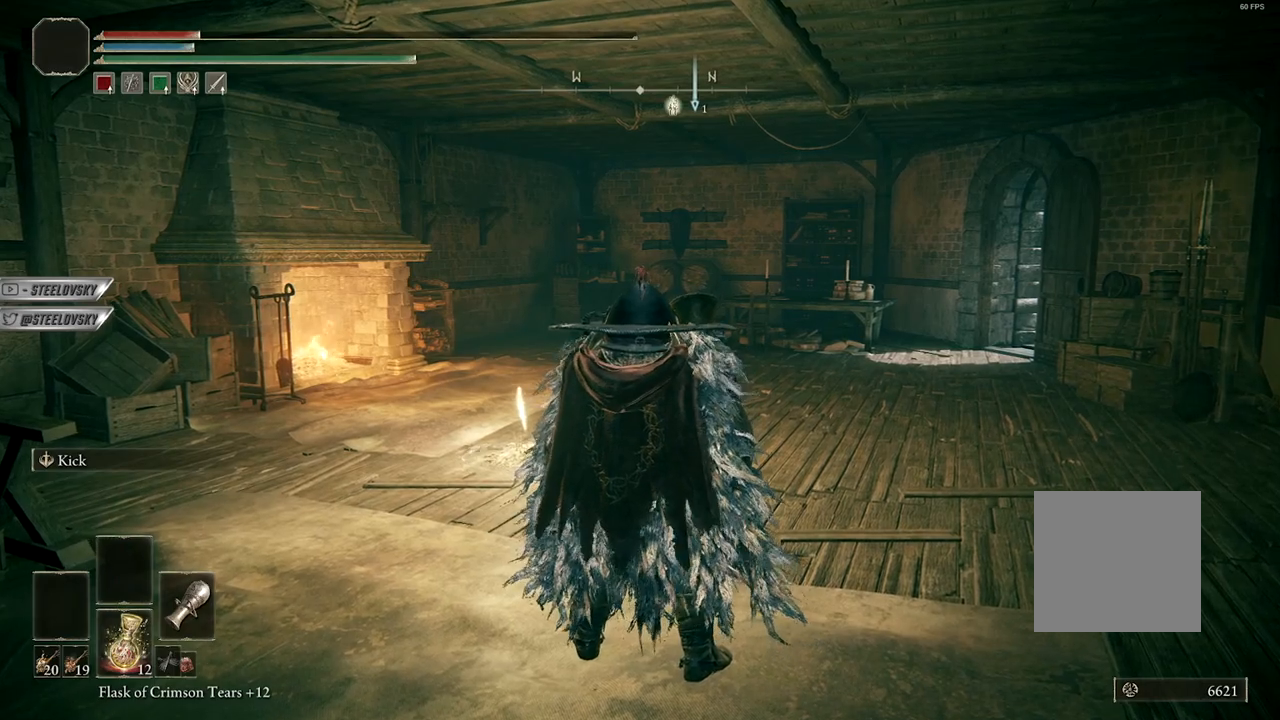
{"buttons": ["B"], "left_stick": "left", "right_stick": "center", "events": [[33, "left_stick", "up-left"], [33, "right_stick", "right"], [167, "B", "down"], [167, "right_stick", "center"], [283, "left_stick", "left"]]}
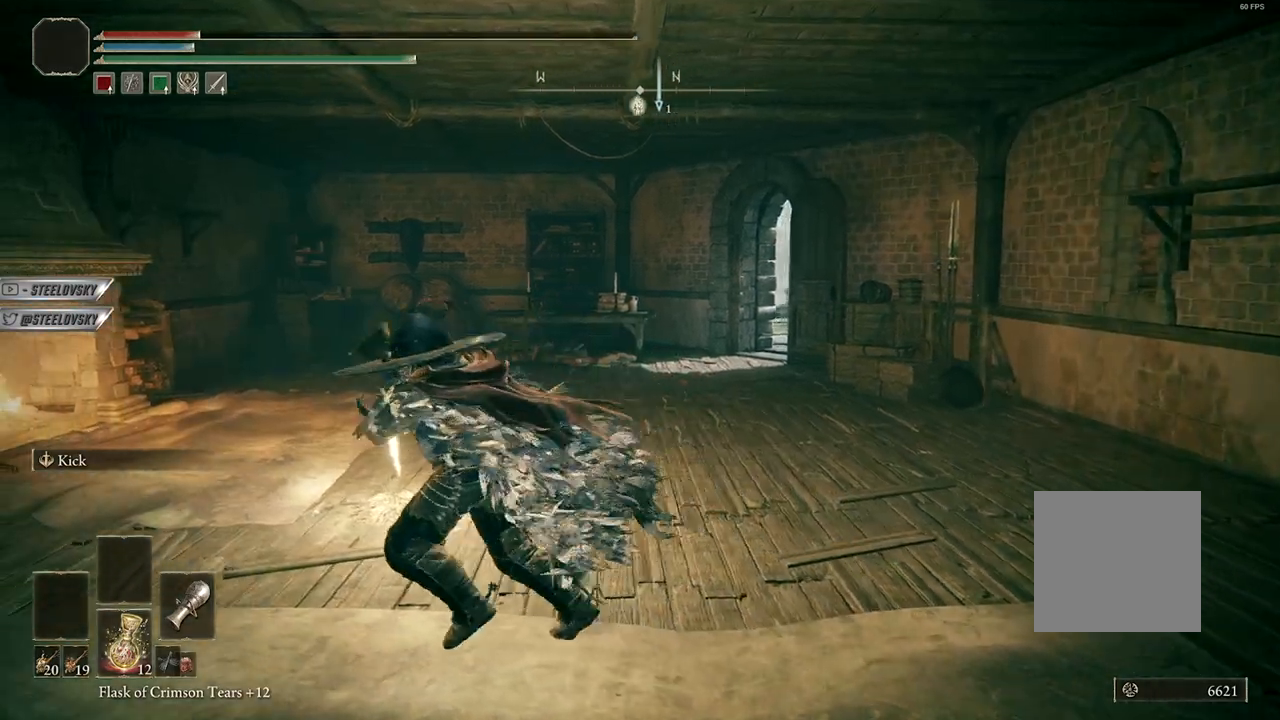
{"buttons": ["B"], "left_stick": "up-left", "right_stick": "center", "events": [[117, "left_stick", "up-left"]]}
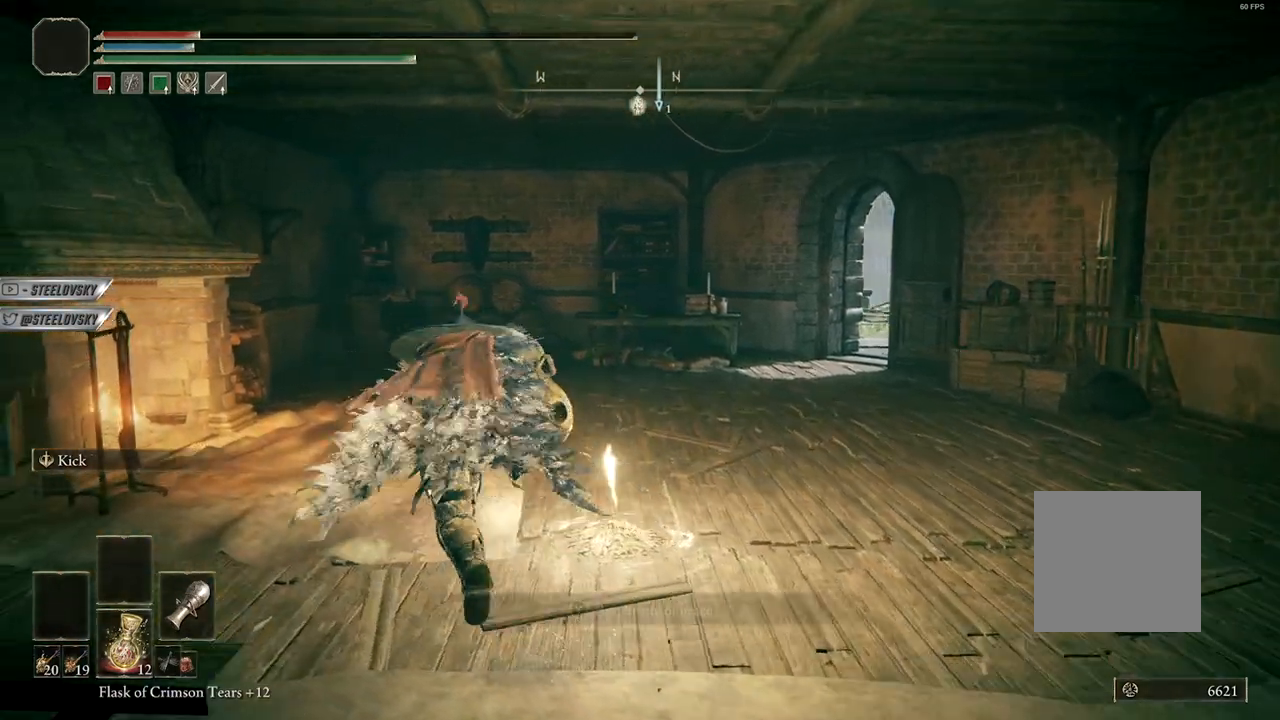
{"buttons": [], "left_stick": "center", "right_stick": "center", "events": [[100, "left_stick", "up"], [117, "B", "up"], [250, "left_stick", "center"]]}
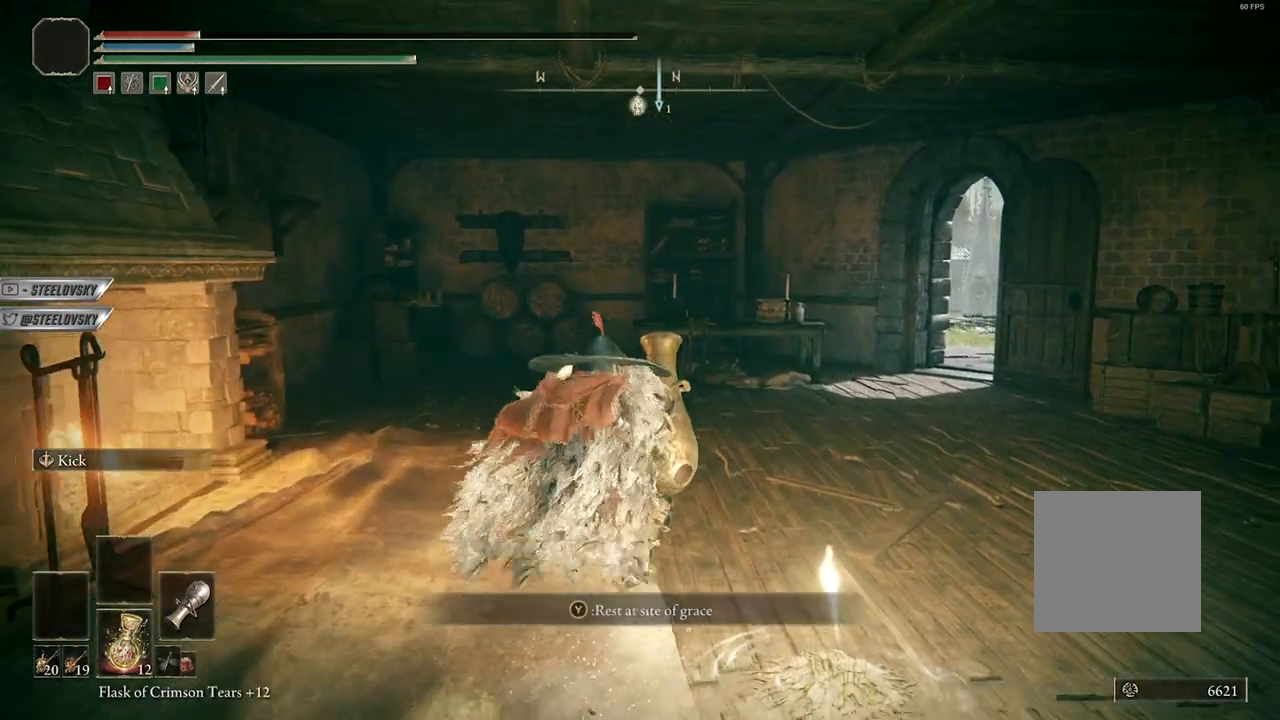
{"buttons": [], "left_stick": "up-right", "right_stick": "right", "events": [[500, "left_stick", "up-right"], [500, "right_stick", "right"]]}
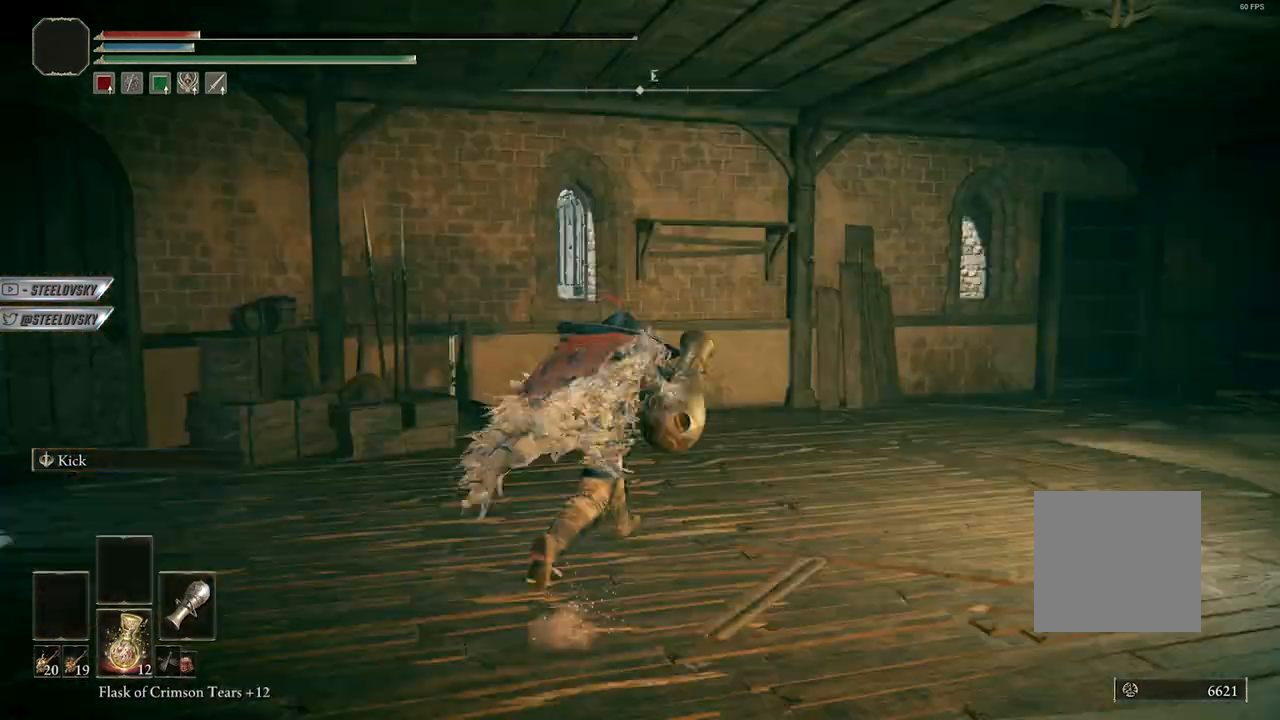
{"buttons": ["B"], "left_stick": "up-right", "right_stick": "right", "events": [[100, "B", "down"], [133, "right_stick", "center"], [450, "right_stick", "right"]]}
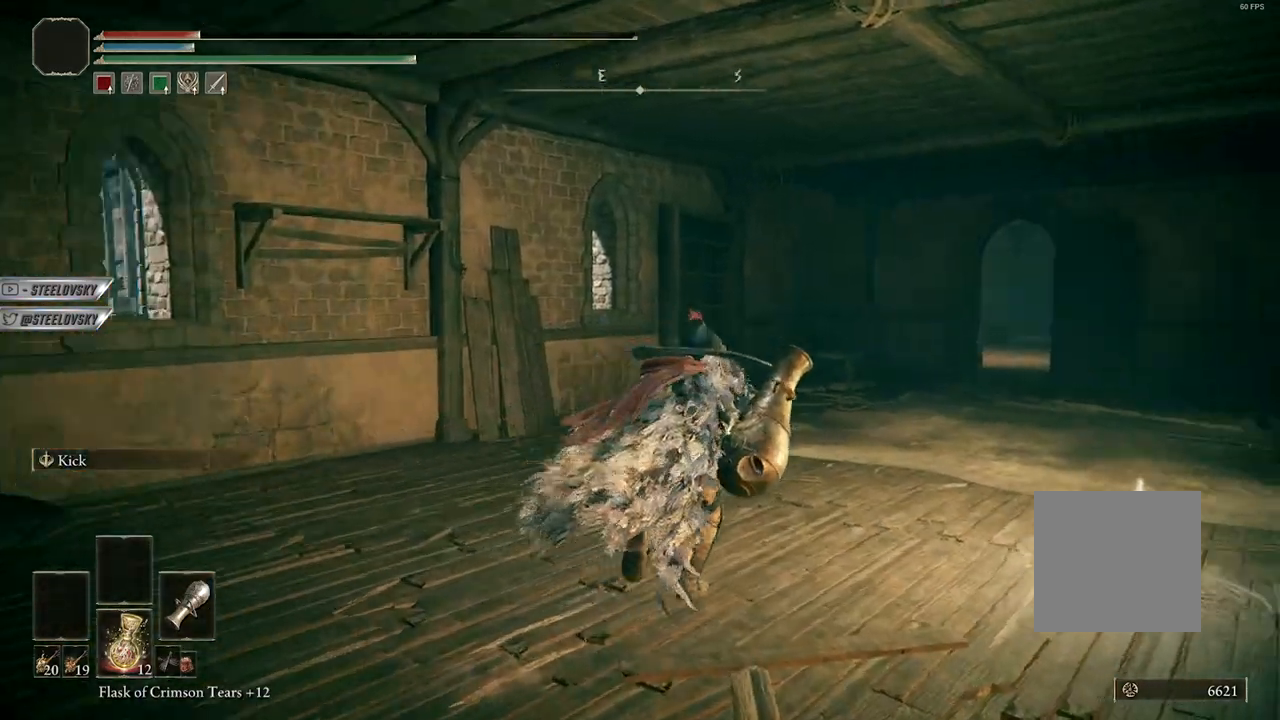
{"buttons": ["B", "L3"], "left_stick": "up-right", "right_stick": "center", "events": [[100, "right_stick", "center"], [417, "L3", "down"]]}
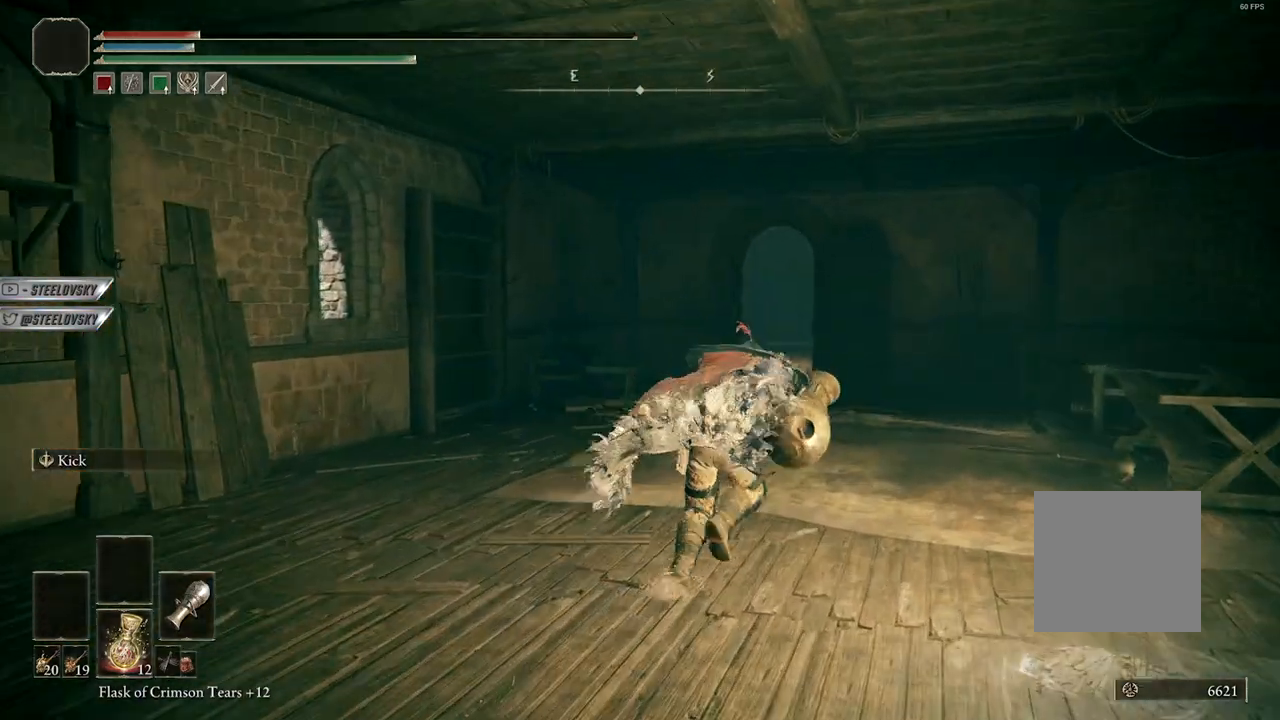
{"buttons": [], "left_stick": "center", "right_stick": "center", "events": [[50, "L3", "up"], [67, "B", "up"], [283, "left_stick", "center"]]}
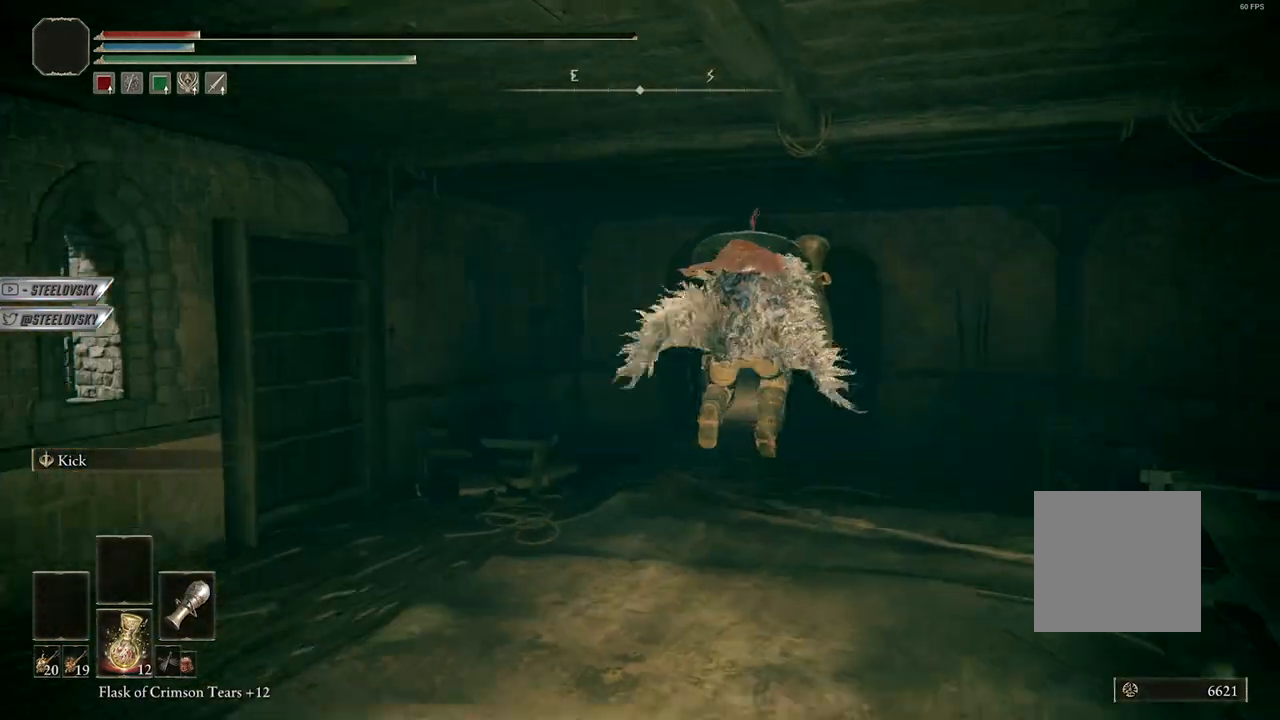
{"buttons": [], "left_stick": "center", "right_stick": "center", "events": [[200, "left_stick", "up"], [500, "left_stick", "center"]]}
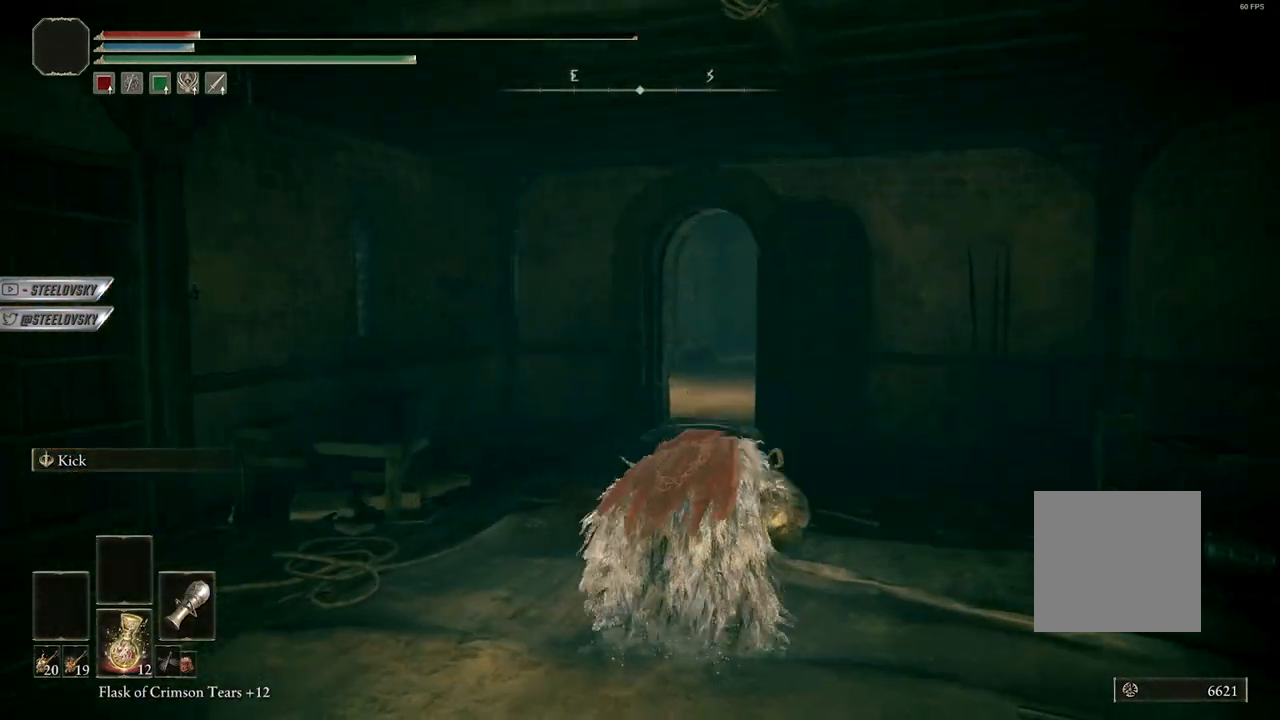
{"buttons": [], "left_stick": "center", "right_stick": "center", "events": []}